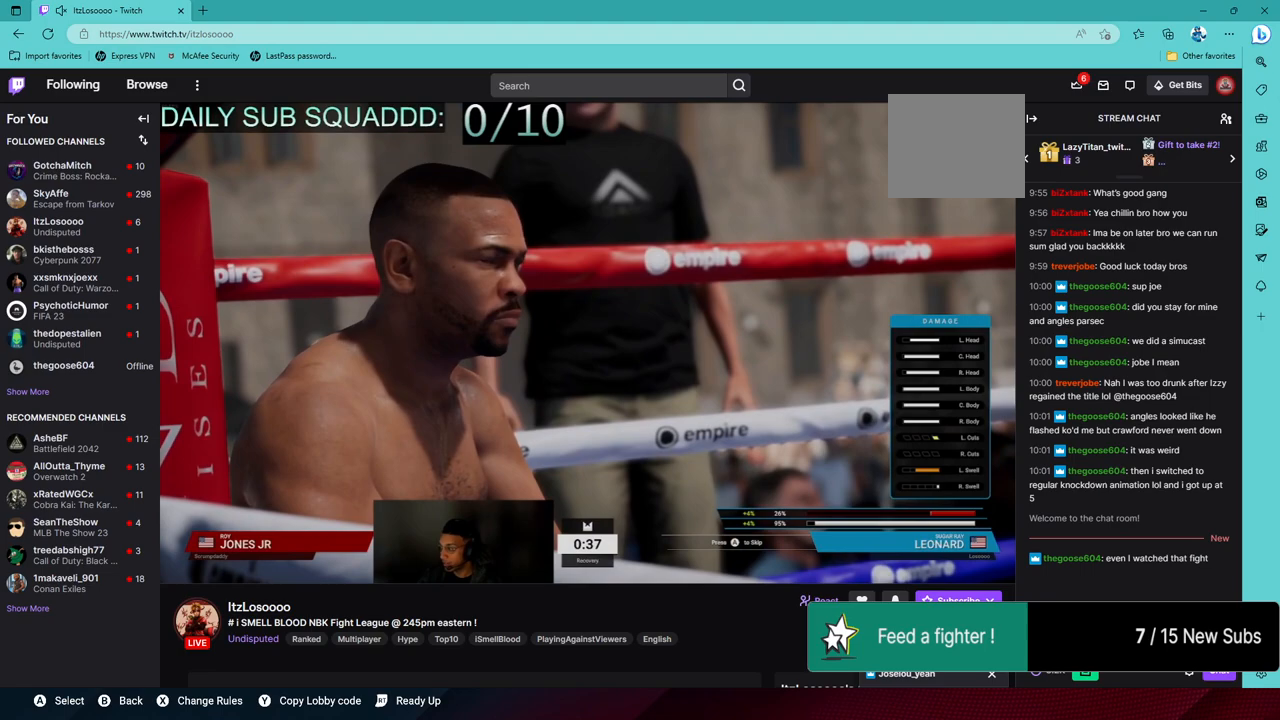
Gameplay with a controller (PlayStation layout); each line is a JSON object with the inputs held at the frame after it. "events" lists button and stick changes between this image and that frame as [ms after this image, input, new state], when the widget could be followed in between. Not read: L3.
{"buttons": [], "left_stick": "center", "right_stick": "center", "events": []}
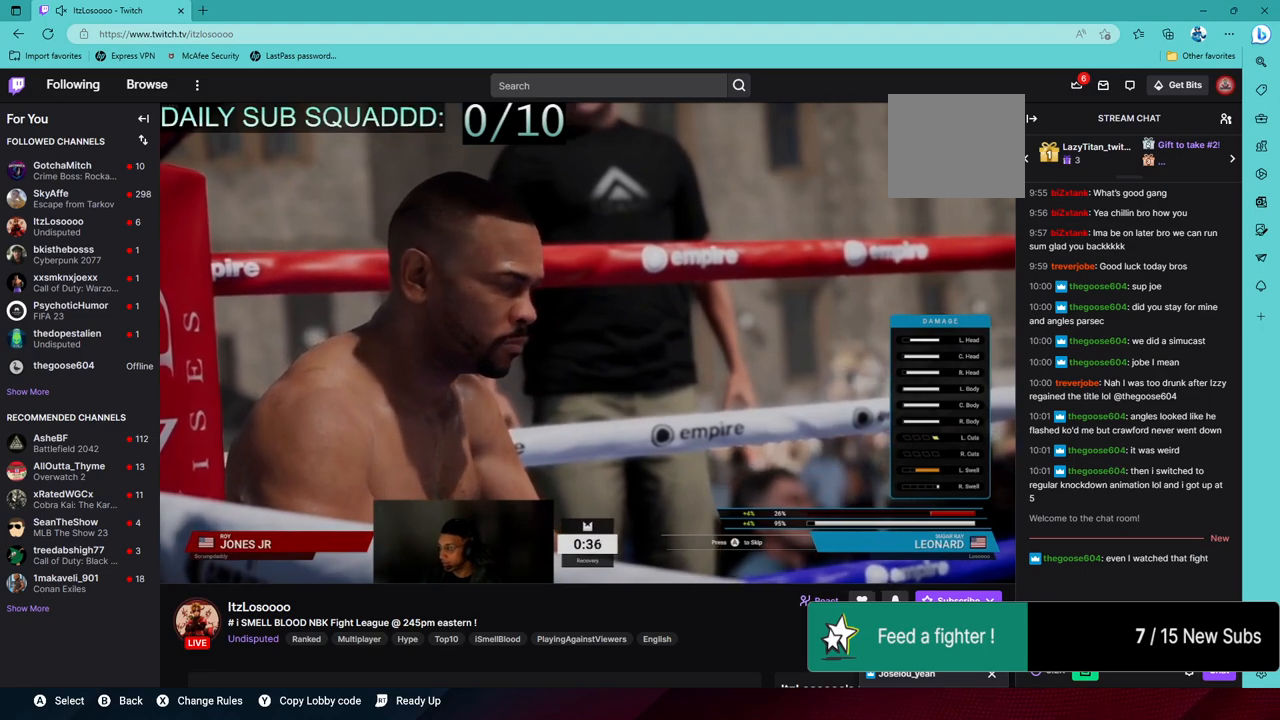
{"buttons": [], "left_stick": "center", "right_stick": "center", "events": []}
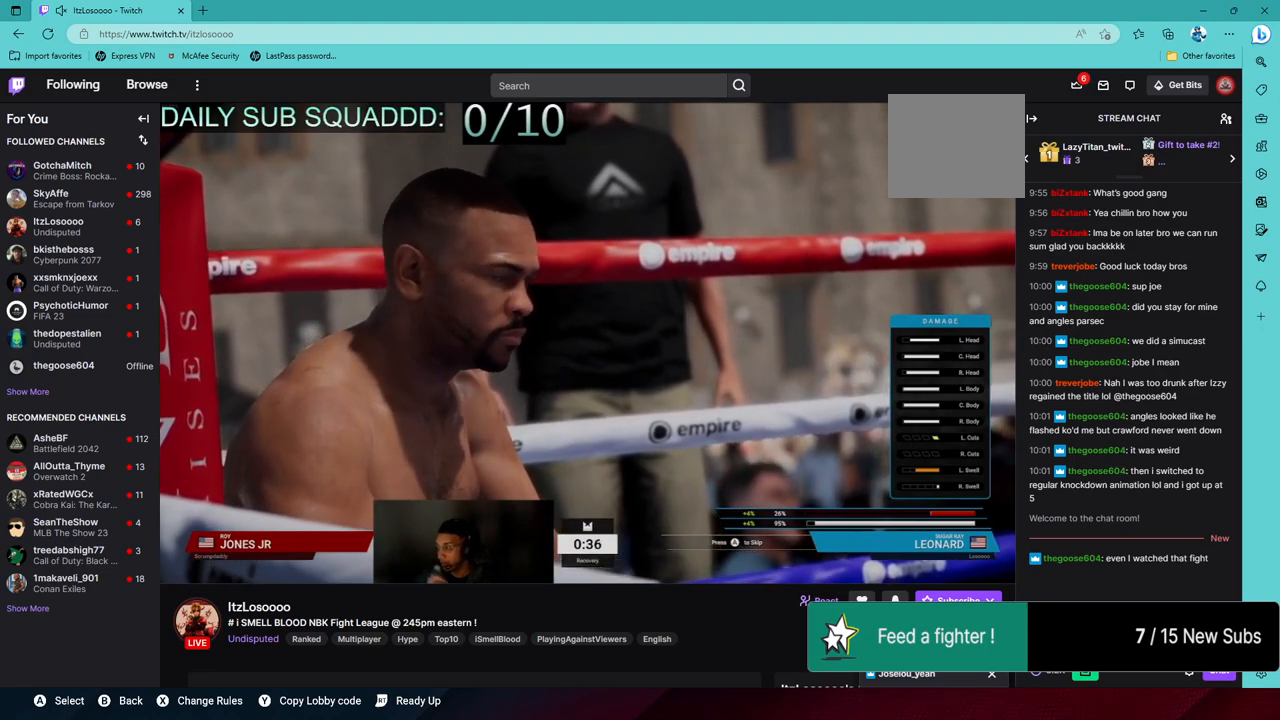
{"buttons": [], "left_stick": "center", "right_stick": "center", "events": []}
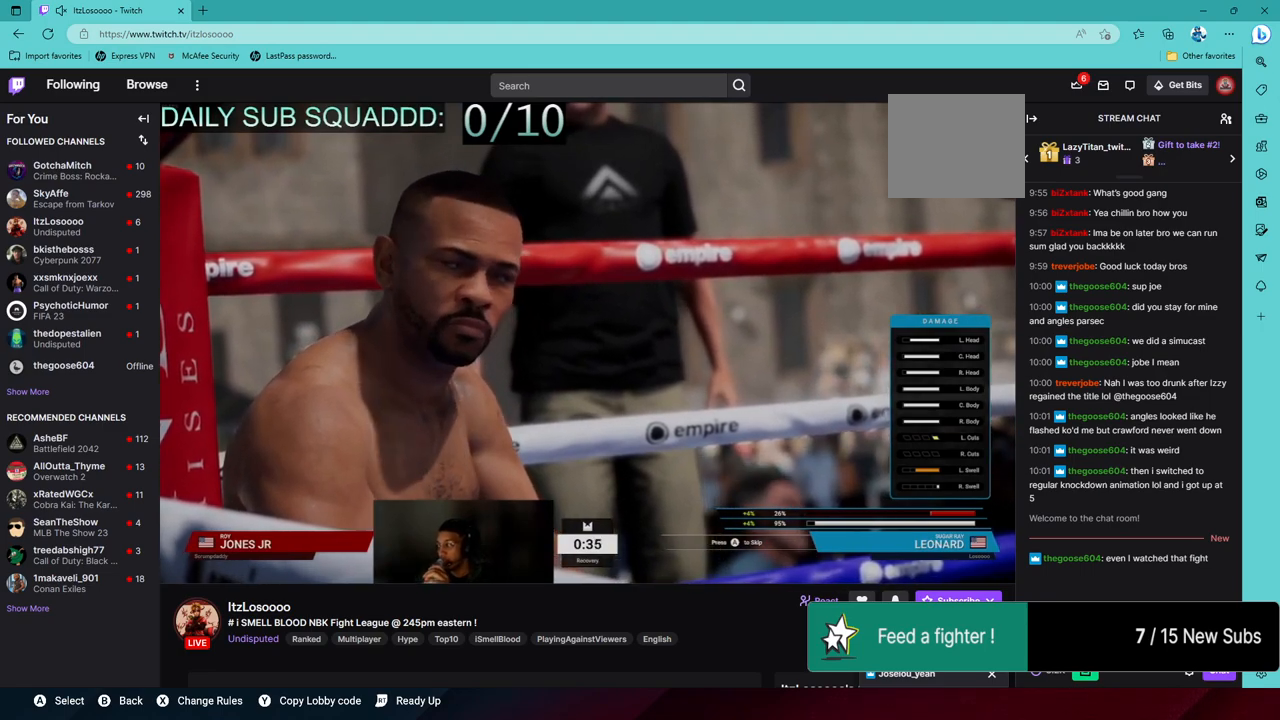
{"buttons": [], "left_stick": "center", "right_stick": "center", "events": [[100, "TRIANGLE", "down"], [150, "TRIANGLE", "up"]]}